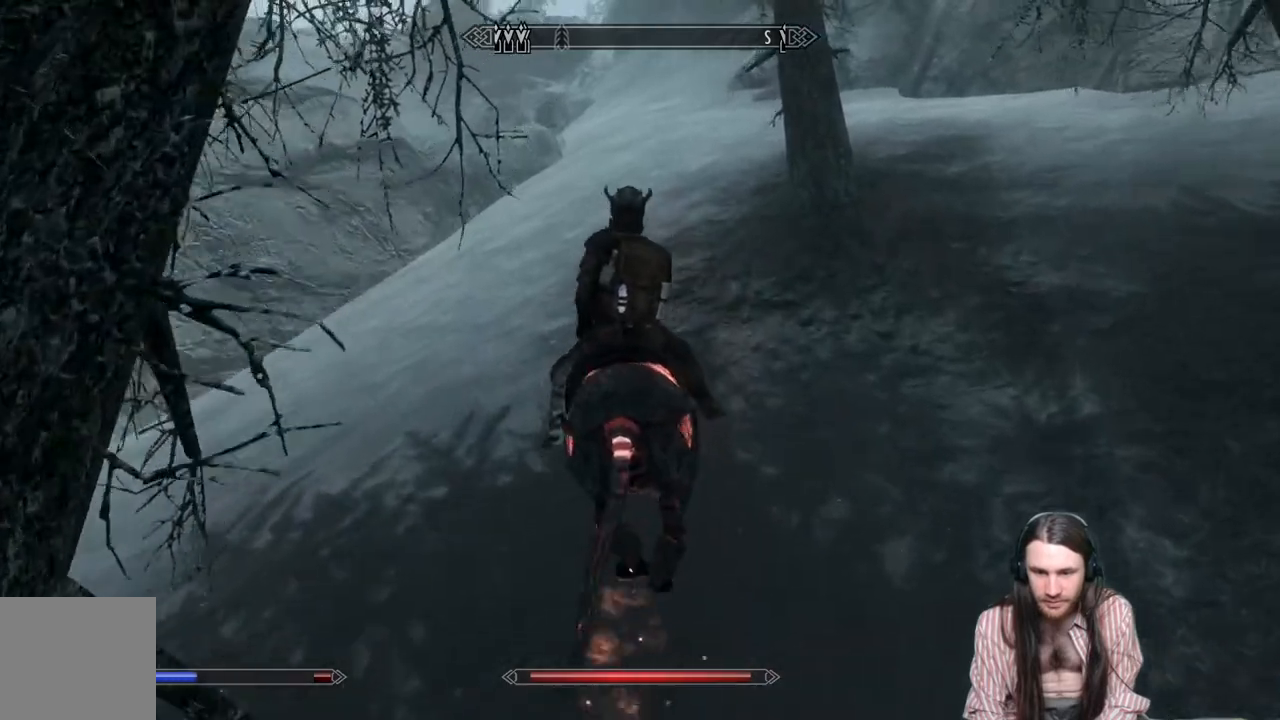
Gameplay with a controller (Xbox layout); each line is a JSON object with the inputs held at the frame after it. "events" lists button and stick changes between this image and that frame as [ms after this image, input, new state], when the widget could be followed in between. Not read: R3.
{"buttons": [], "left_stick": "up", "right_stick": "center", "events": []}
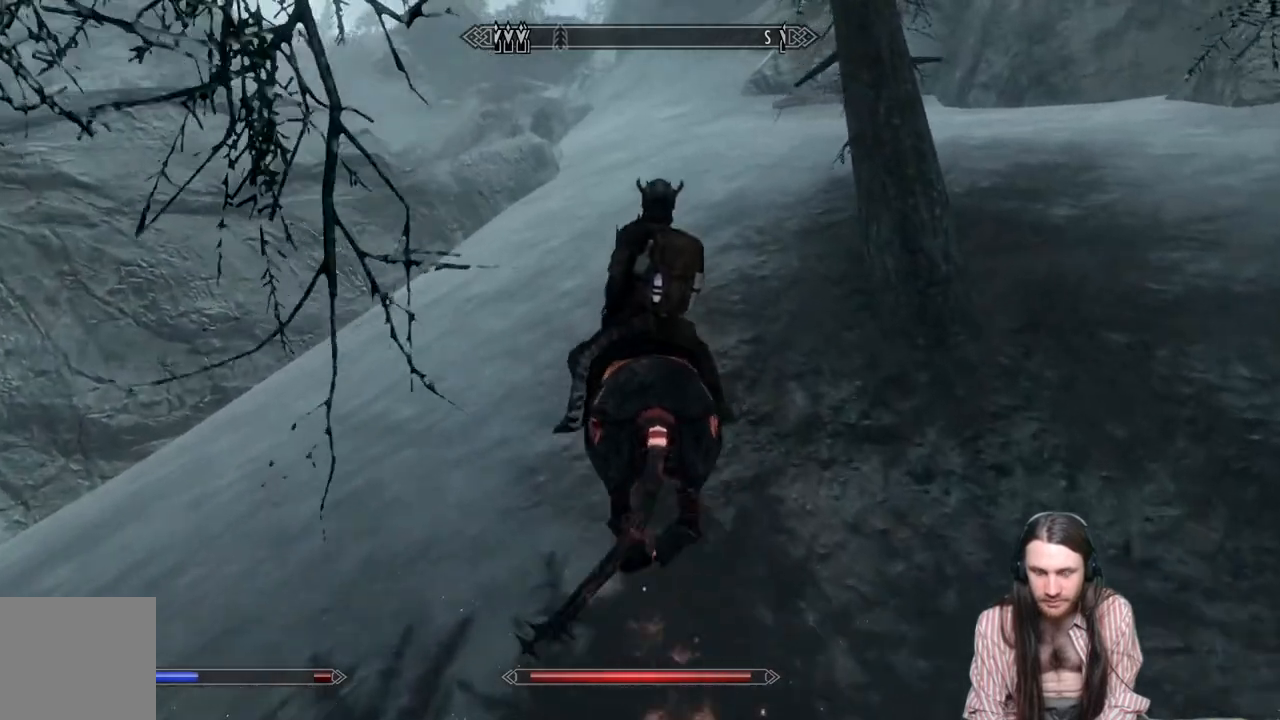
{"buttons": [], "left_stick": "up", "right_stick": "center", "events": [[67, "right_stick", "right"], [217, "right_stick", "up-right"], [433, "right_stick", "center"]]}
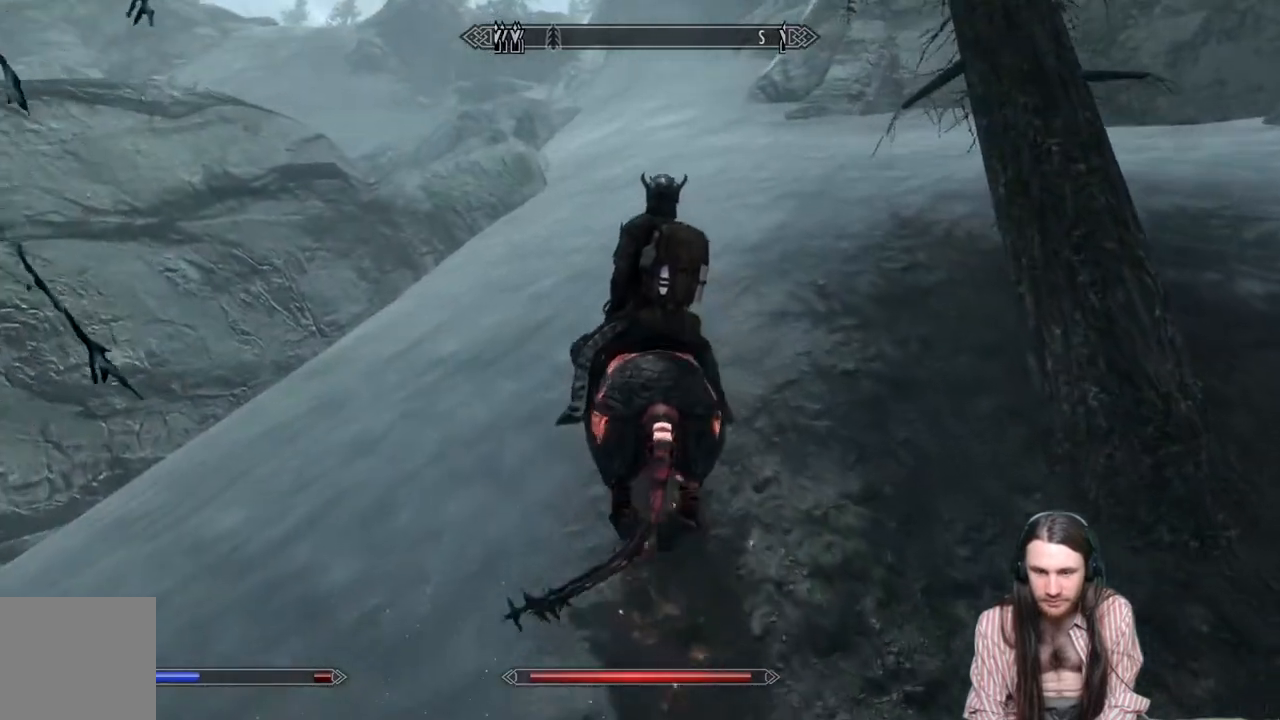
{"buttons": [], "left_stick": "up", "right_stick": "center", "events": [[83, "right_stick", "up-right"], [233, "right_stick", "center"], [350, "right_stick", "up-right"], [467, "right_stick", "center"]]}
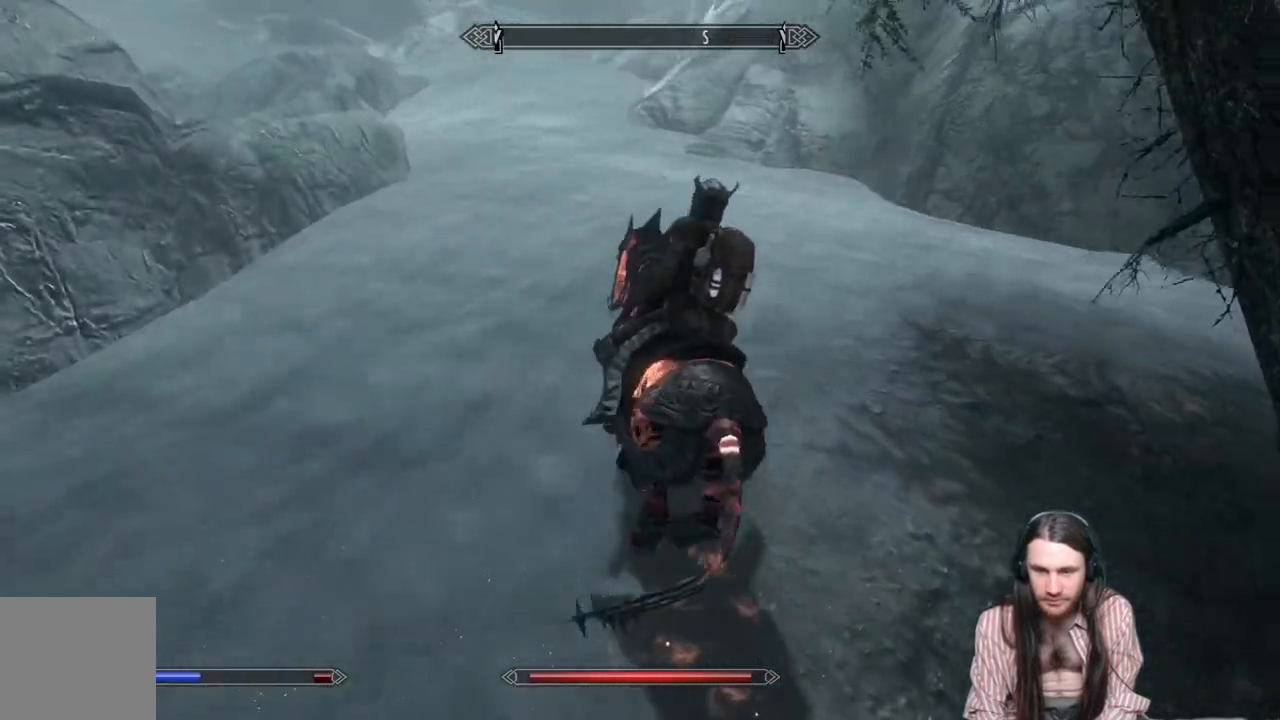
{"buttons": [], "left_stick": "up", "right_stick": "center", "events": []}
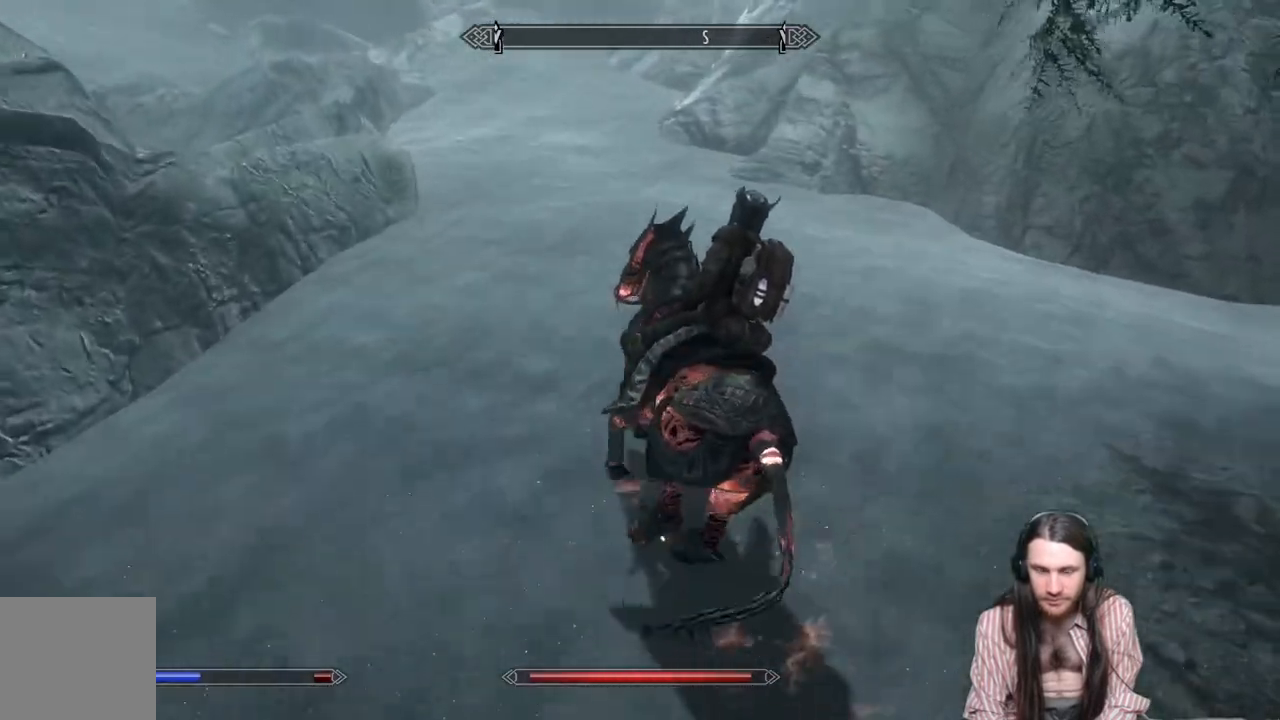
{"buttons": [], "left_stick": "up-left", "right_stick": "up-right", "events": [[250, "right_stick", "up-right"], [450, "left_stick", "up-left"]]}
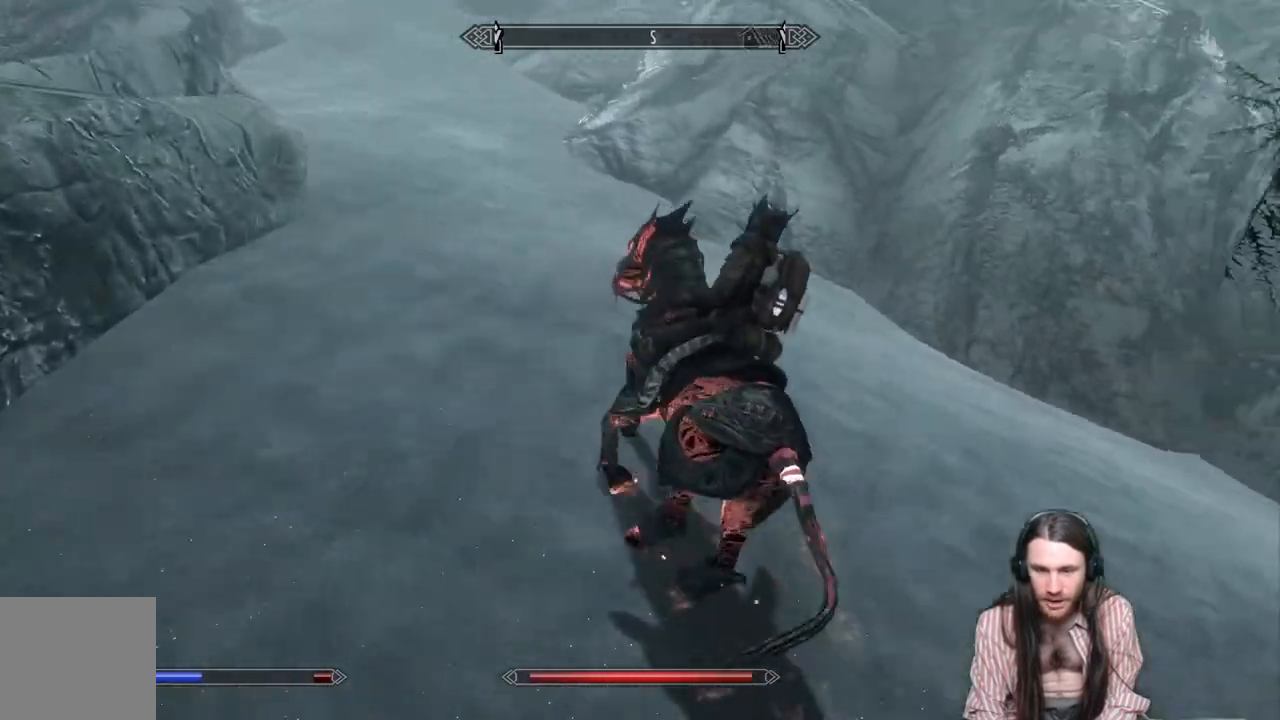
{"buttons": [], "left_stick": "up-left", "right_stick": "center", "events": [[67, "right_stick", "center"]]}
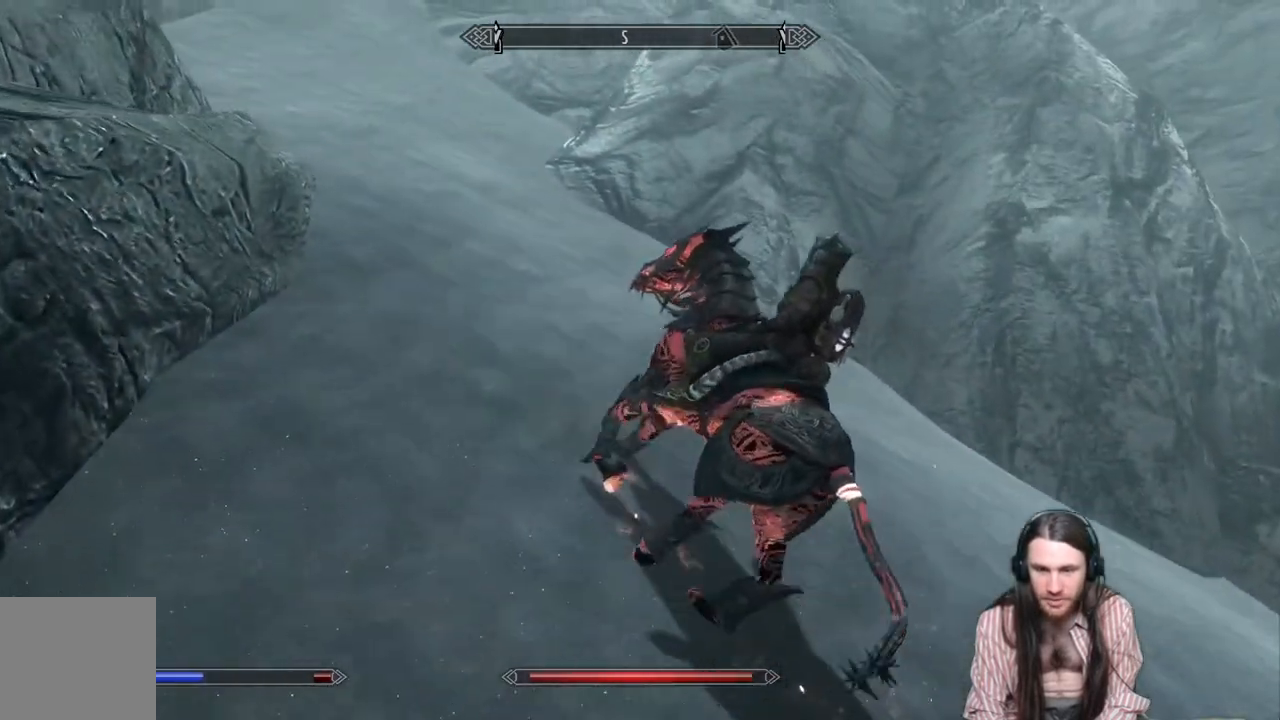
{"buttons": [], "left_stick": "up-left", "right_stick": "up-left", "events": [[150, "right_stick", "up"], [250, "right_stick", "up-left"]]}
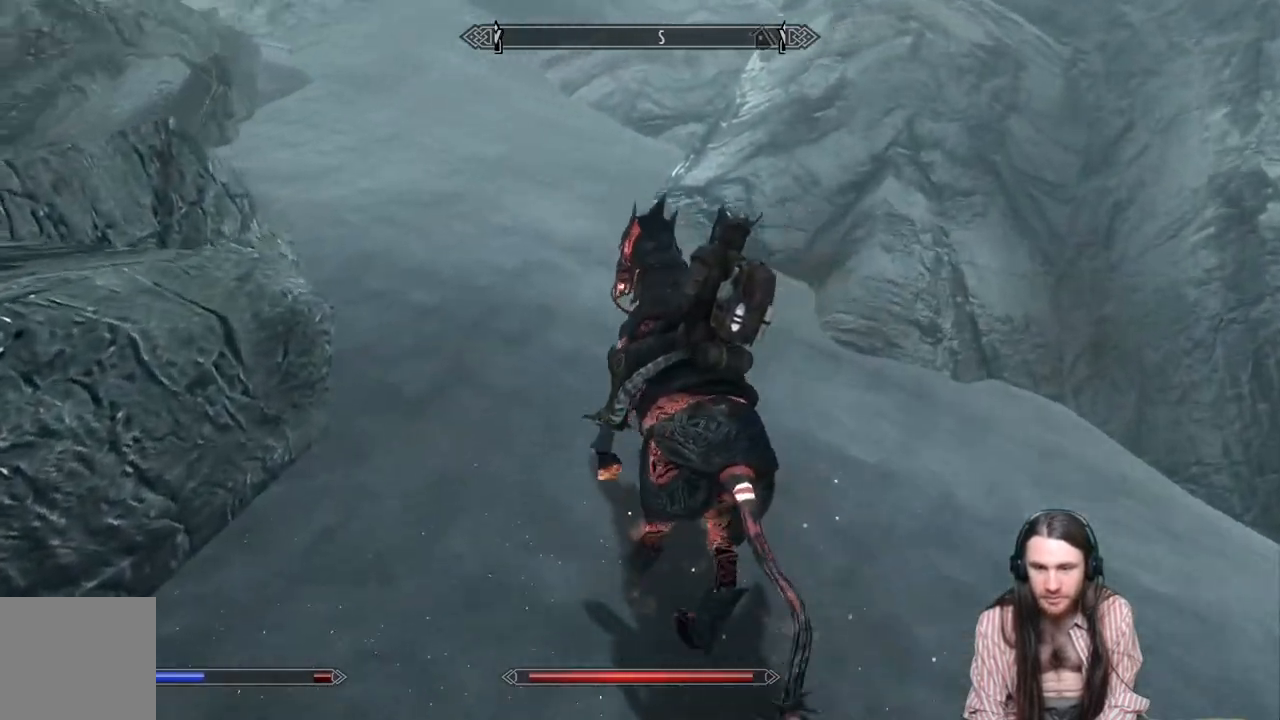
{"buttons": [], "left_stick": "up", "right_stick": "center", "events": [[167, "left_stick", "up"], [250, "right_stick", "center"]]}
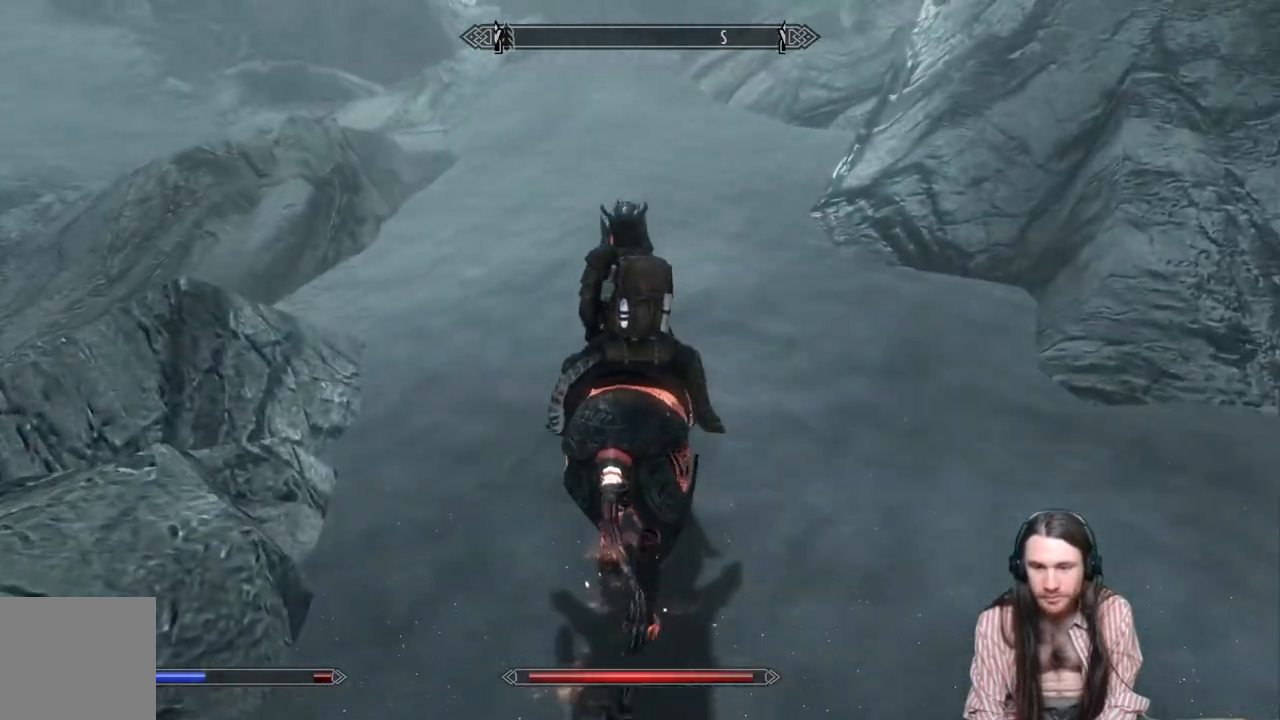
{"buttons": [], "left_stick": "up", "right_stick": "up", "events": [[233, "right_stick", "up"]]}
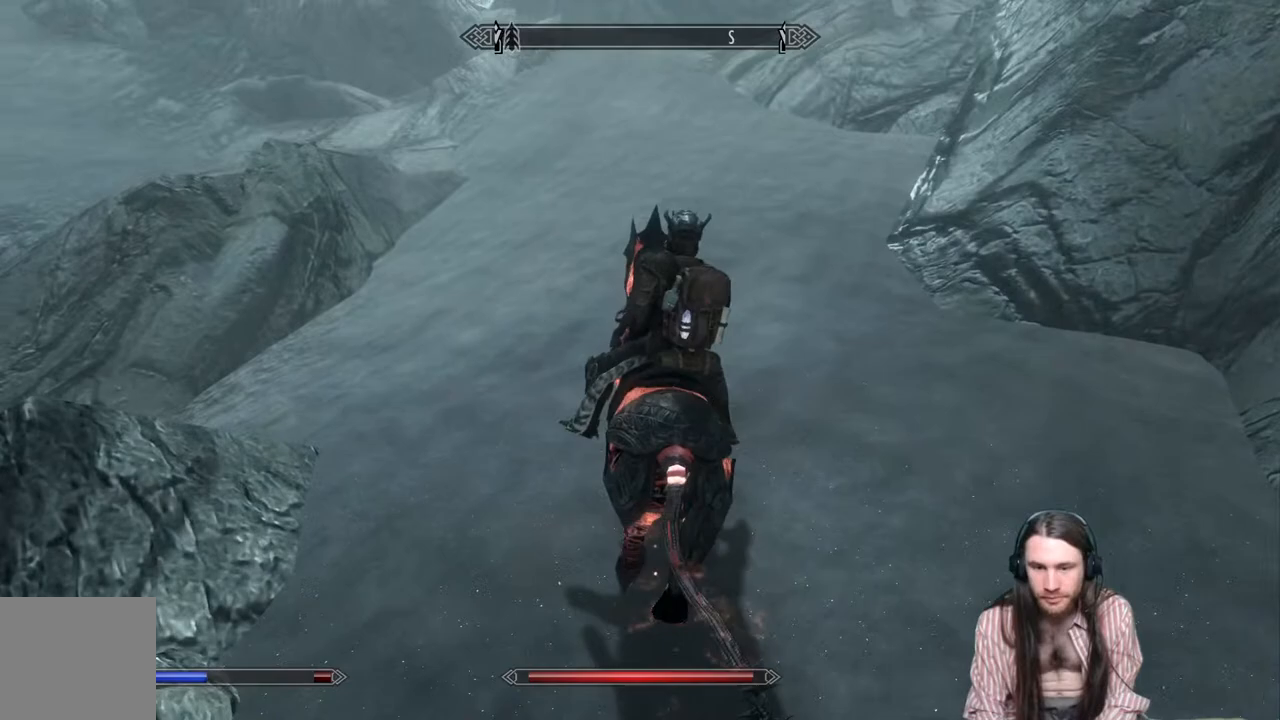
{"buttons": [], "left_stick": "up", "right_stick": "center", "events": [[367, "right_stick", "center"]]}
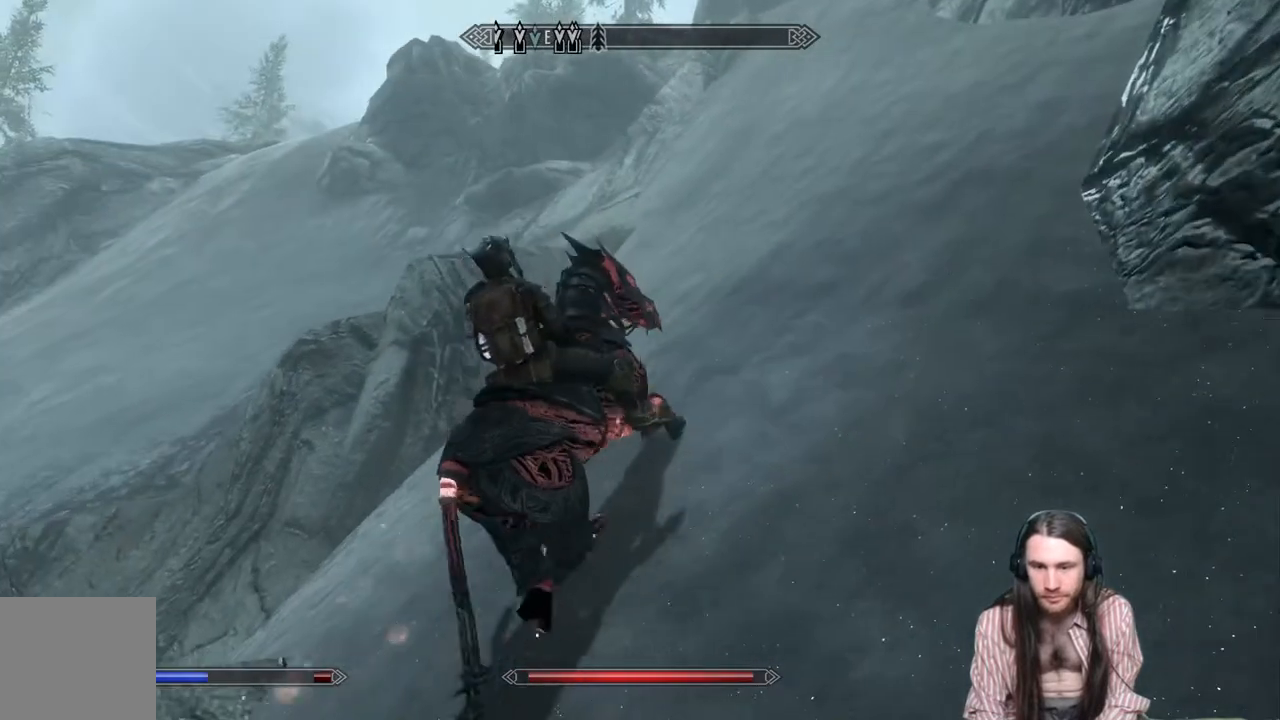
{"buttons": [], "left_stick": "up", "right_stick": "center", "events": []}
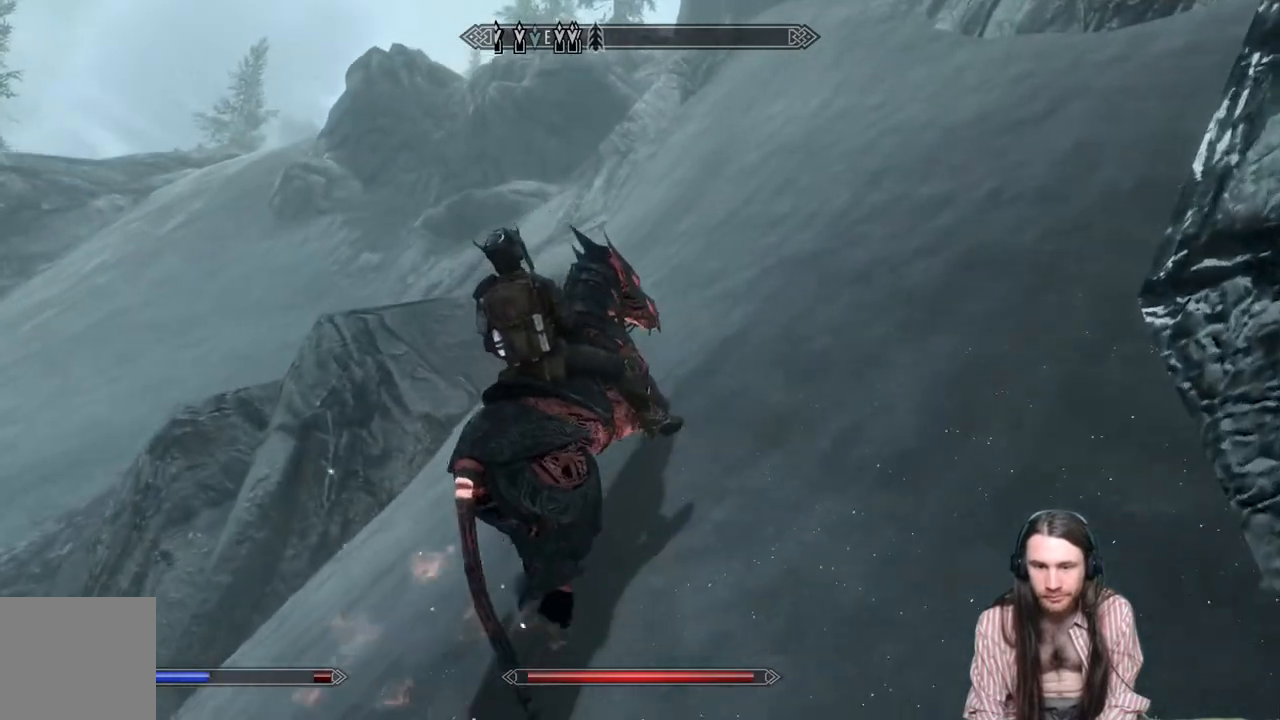
{"buttons": [], "left_stick": "up", "right_stick": "center", "events": [[83, "right_stick", "up-right"], [350, "right_stick", "center"]]}
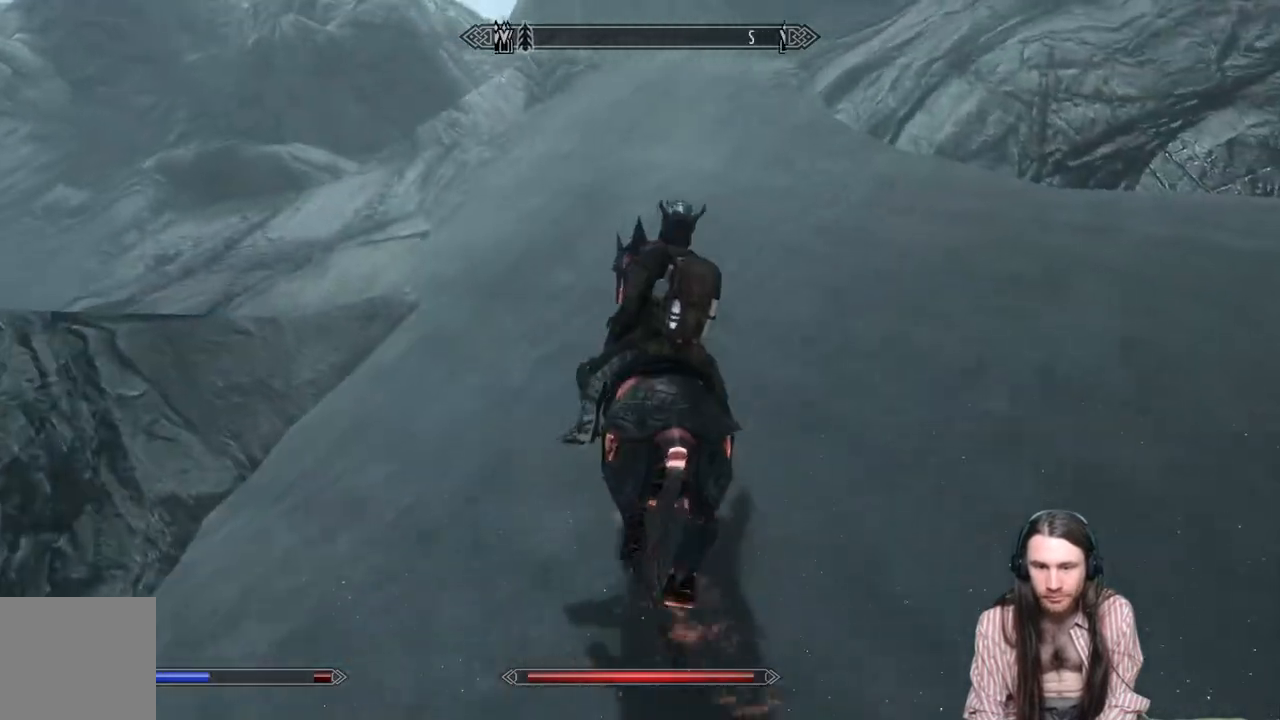
{"buttons": [], "left_stick": "up", "right_stick": "down-left", "events": [[383, "right_stick", "down-left"]]}
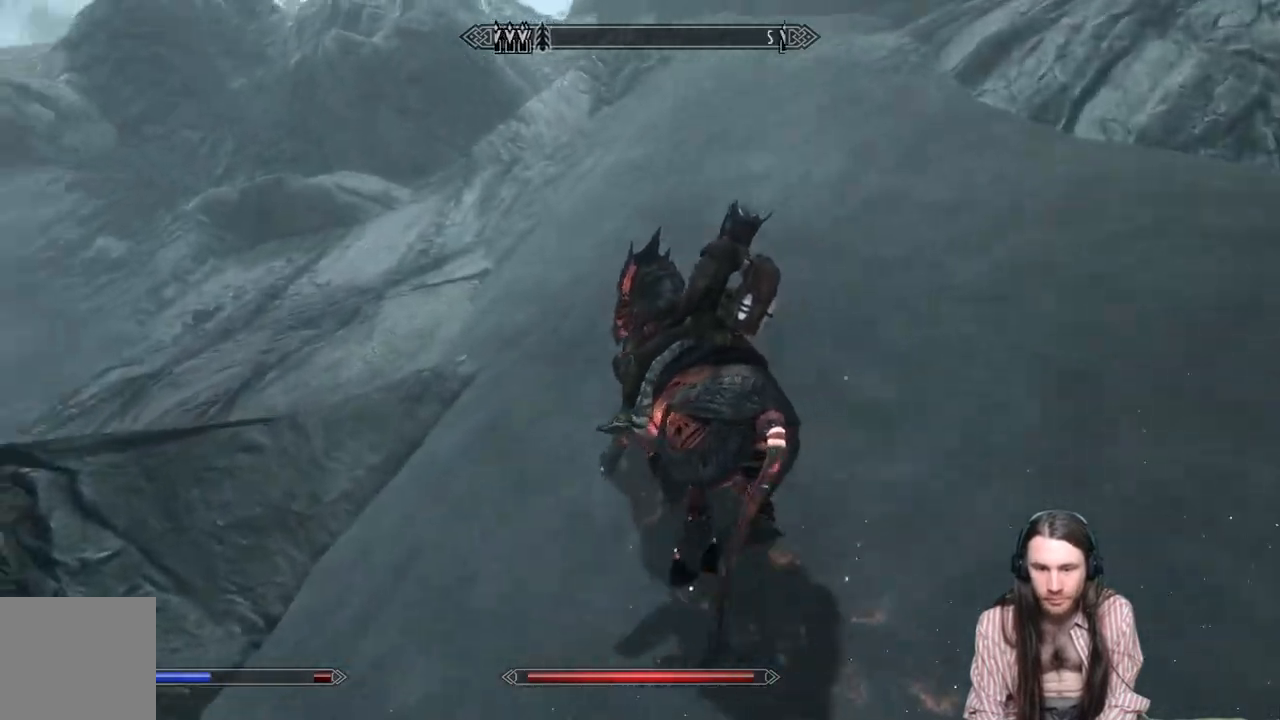
{"buttons": [], "left_stick": "up", "right_stick": "center", "events": [[133, "right_stick", "center"], [283, "right_stick", "down-left"], [400, "right_stick", "center"]]}
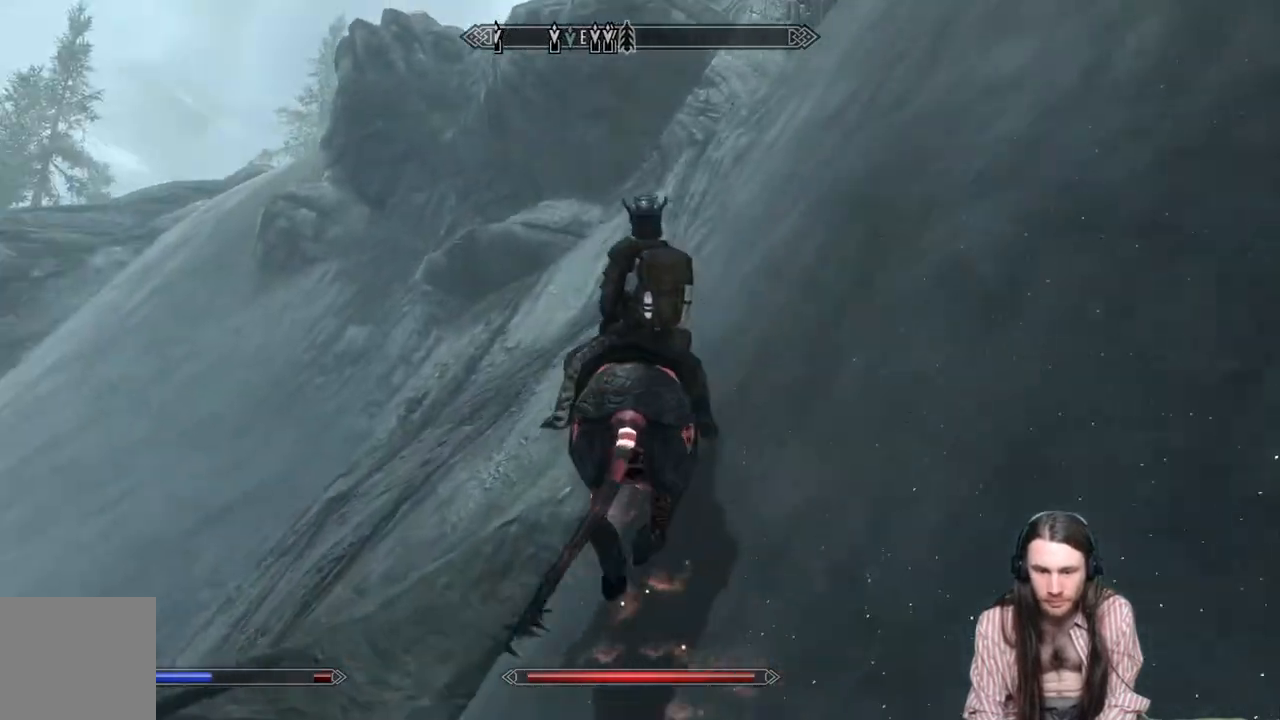
{"buttons": [], "left_stick": "up", "right_stick": "center", "events": [[17, "right_stick", "down-left"], [200, "right_stick", "center"]]}
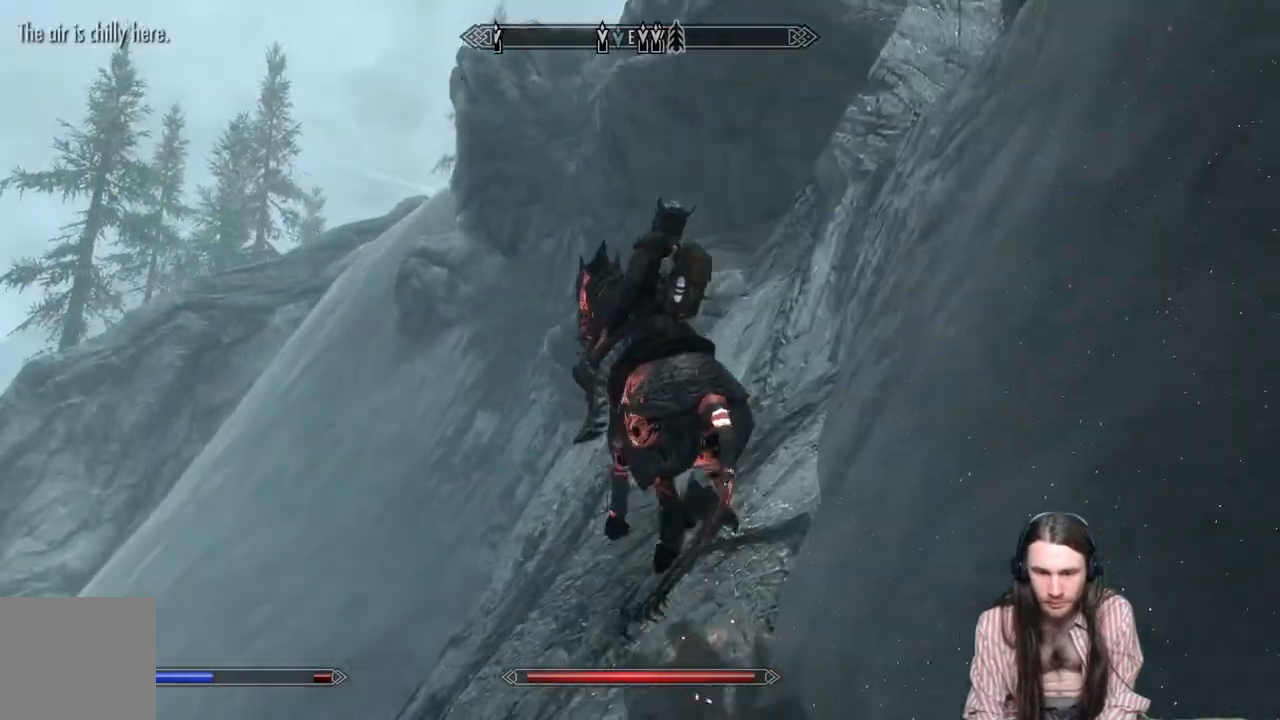
{"buttons": [], "left_stick": "up", "right_stick": "center", "events": []}
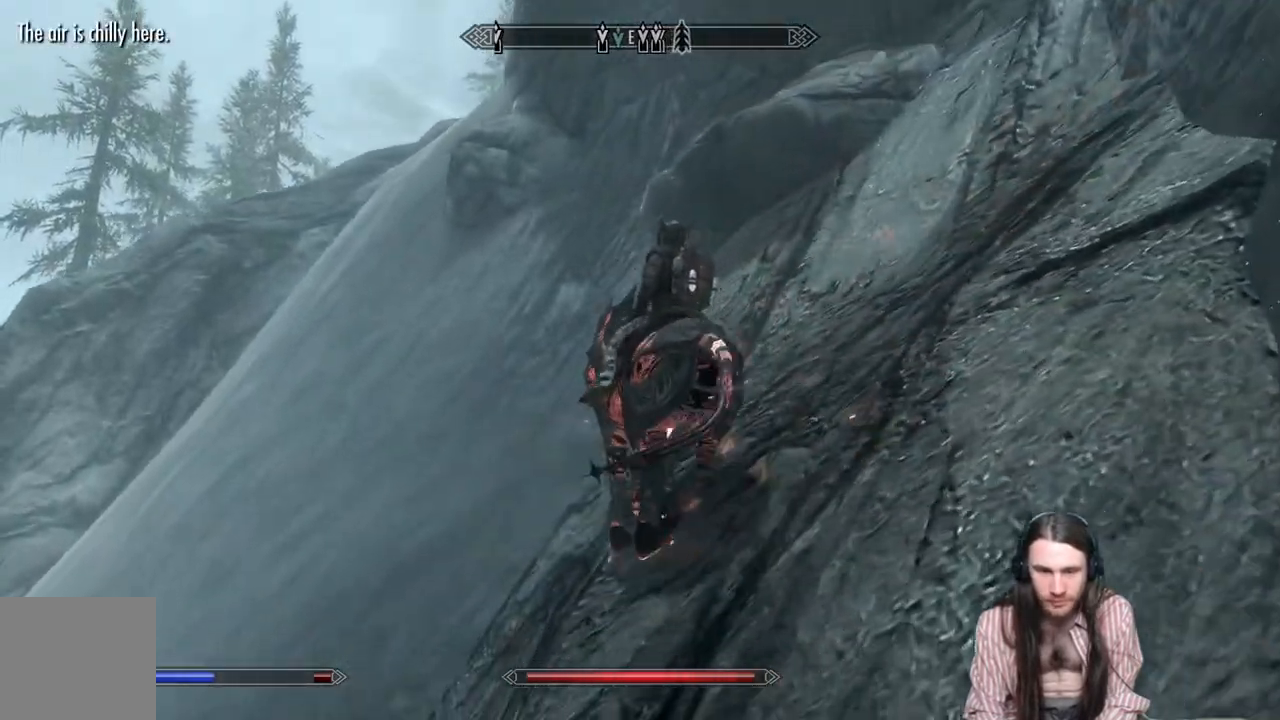
{"buttons": [], "left_stick": "up", "right_stick": "center", "events": []}
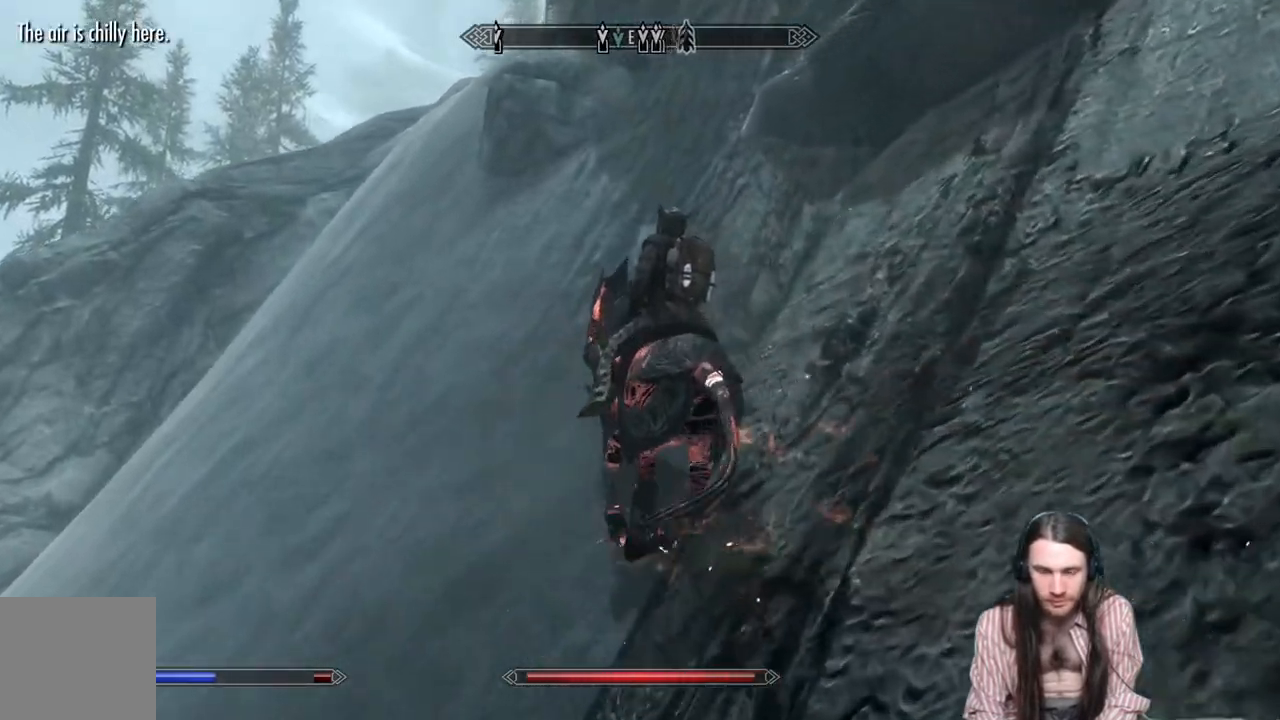
{"buttons": [], "left_stick": "up", "right_stick": "center", "events": []}
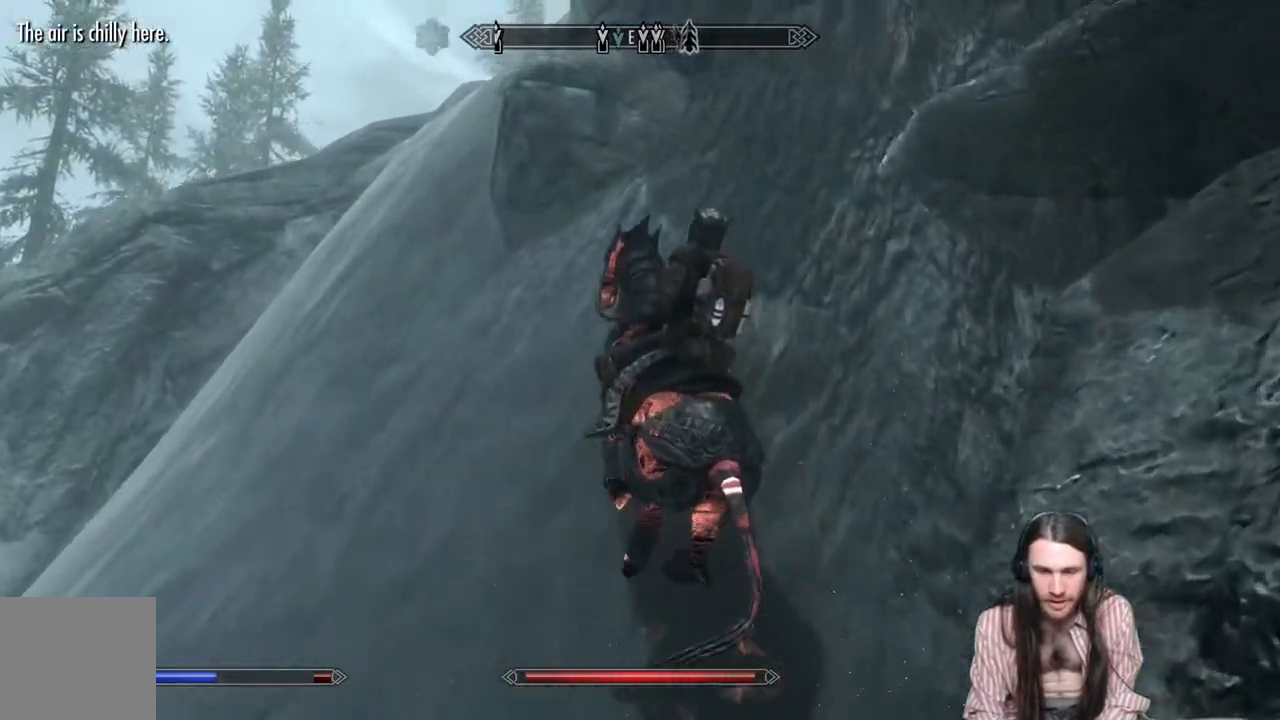
{"buttons": [], "left_stick": "up", "right_stick": "center", "events": []}
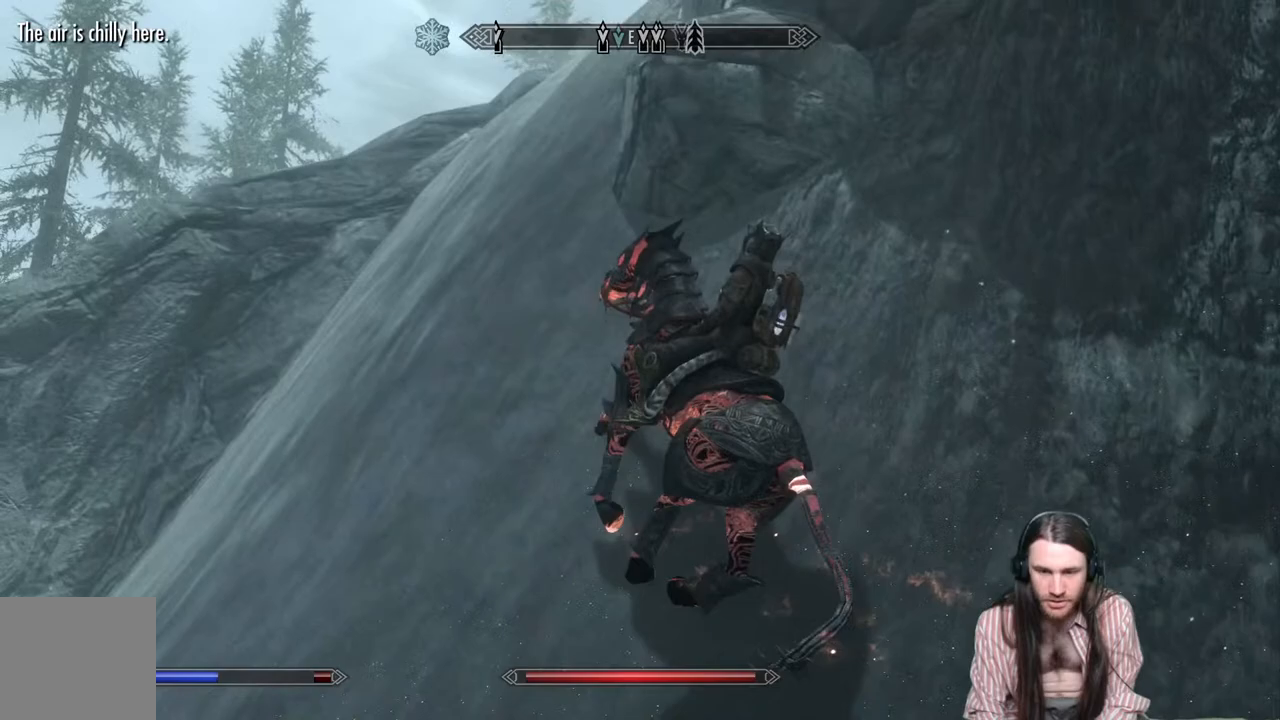
{"buttons": [], "left_stick": "up", "right_stick": "up-right", "events": [[133, "right_stick", "up-right"], [317, "right_stick", "center"], [483, "right_stick", "up-right"]]}
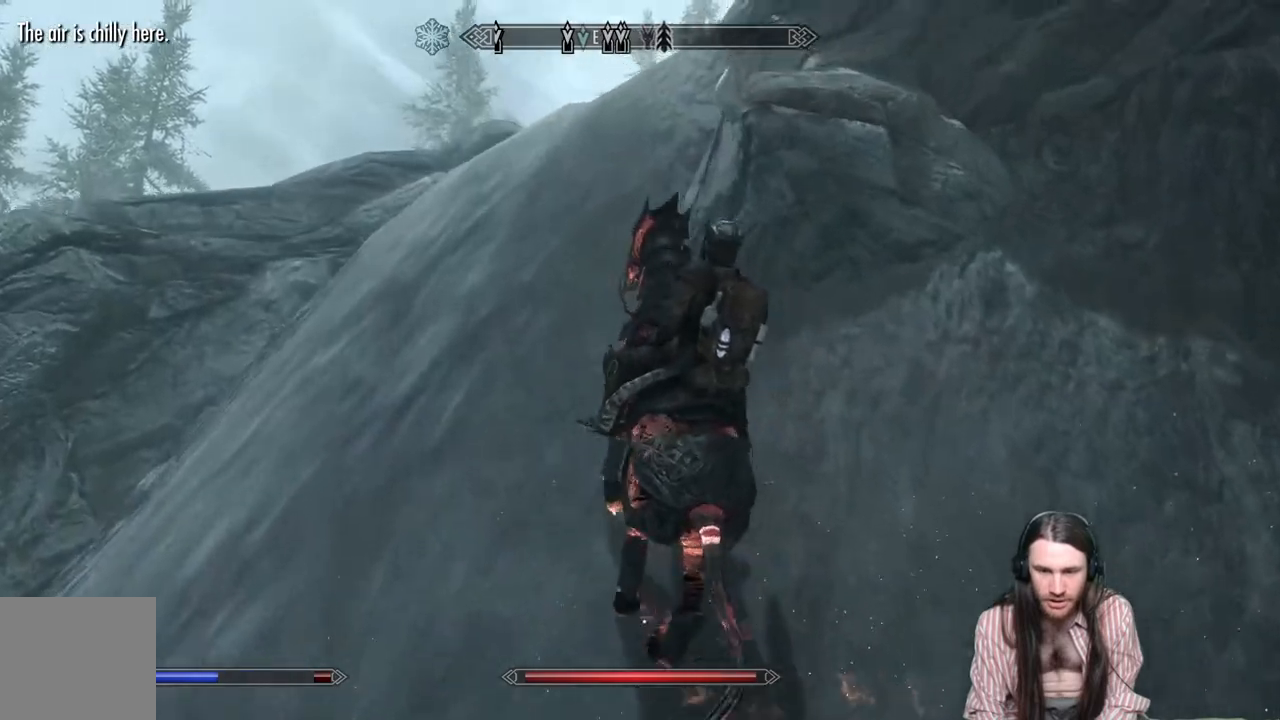
{"buttons": [], "left_stick": "up", "right_stick": "center", "events": [[133, "right_stick", "center"]]}
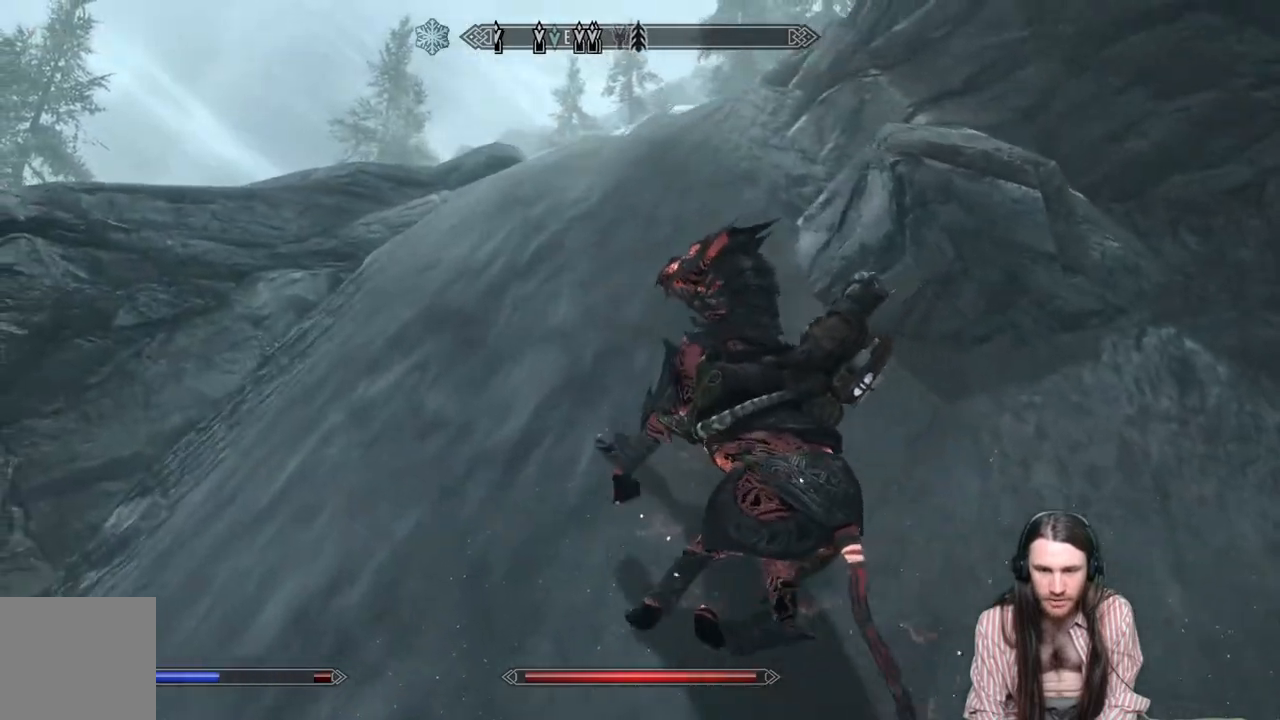
{"buttons": [], "left_stick": "up", "right_stick": "center", "events": []}
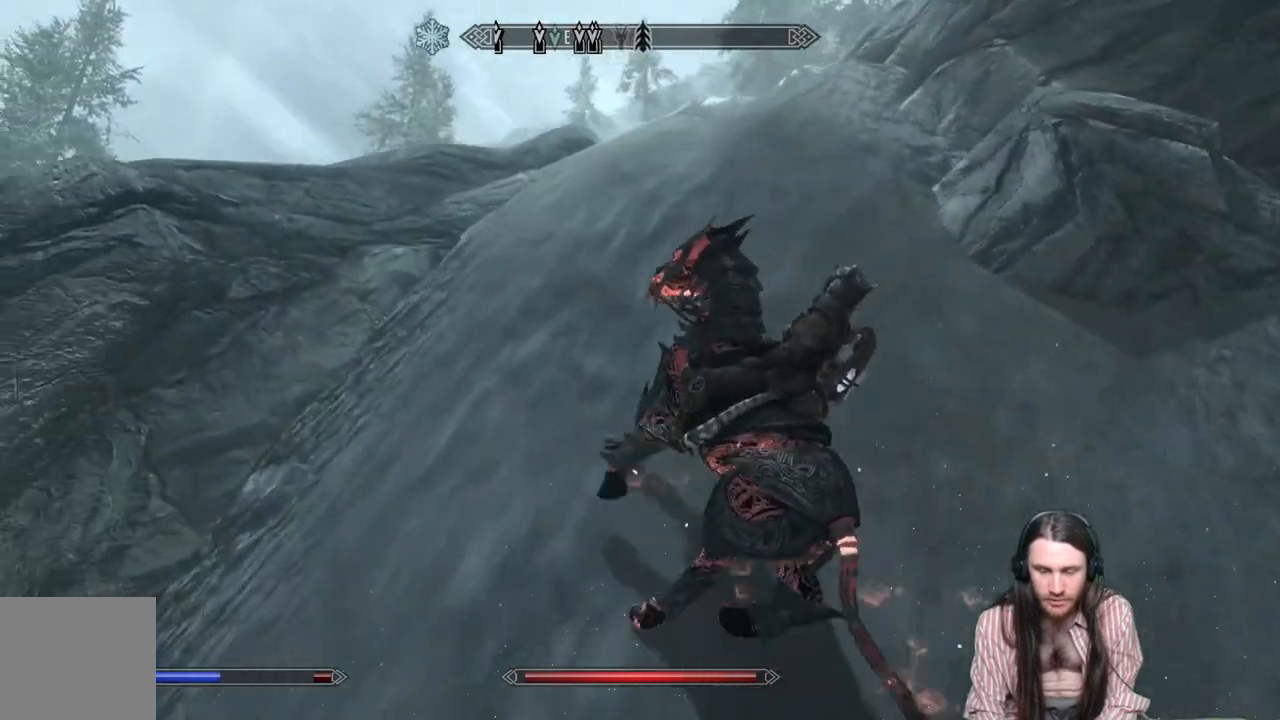
{"buttons": [], "left_stick": "up", "right_stick": "center", "events": [[100, "right_stick", "up-right"], [283, "right_stick", "right"], [400, "right_stick", "center"]]}
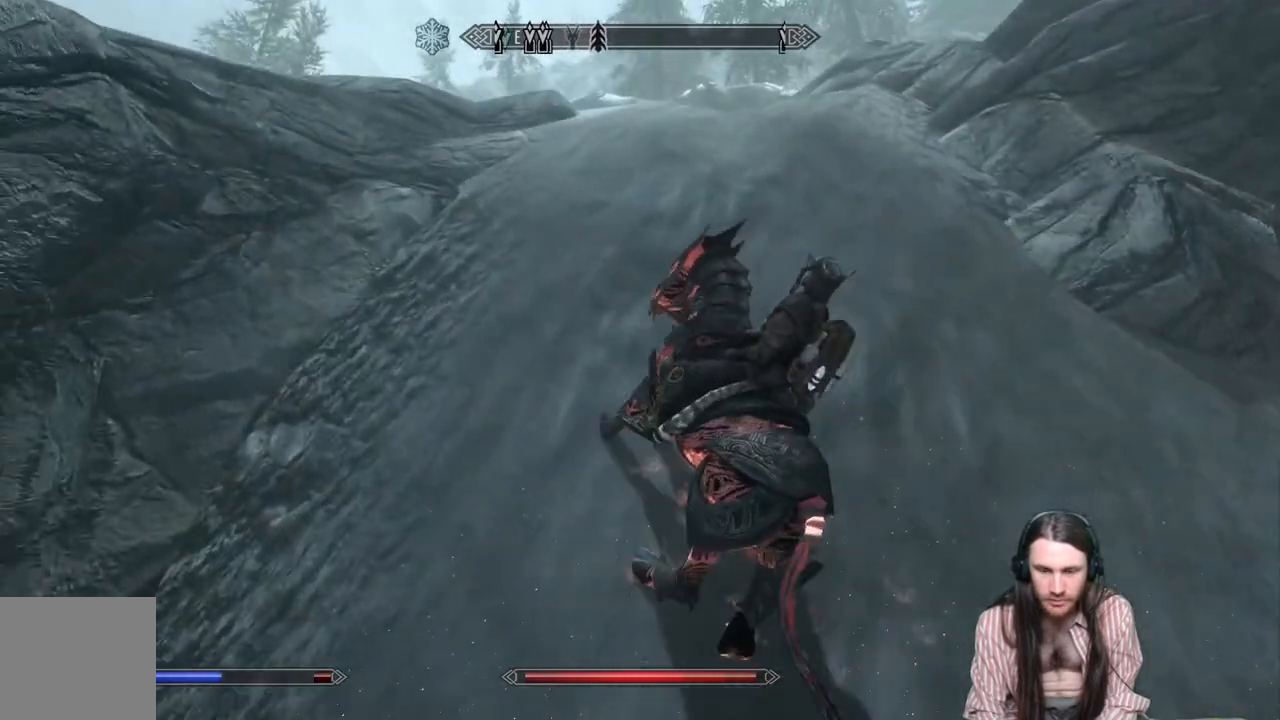
{"buttons": [], "left_stick": "up", "right_stick": "center", "events": []}
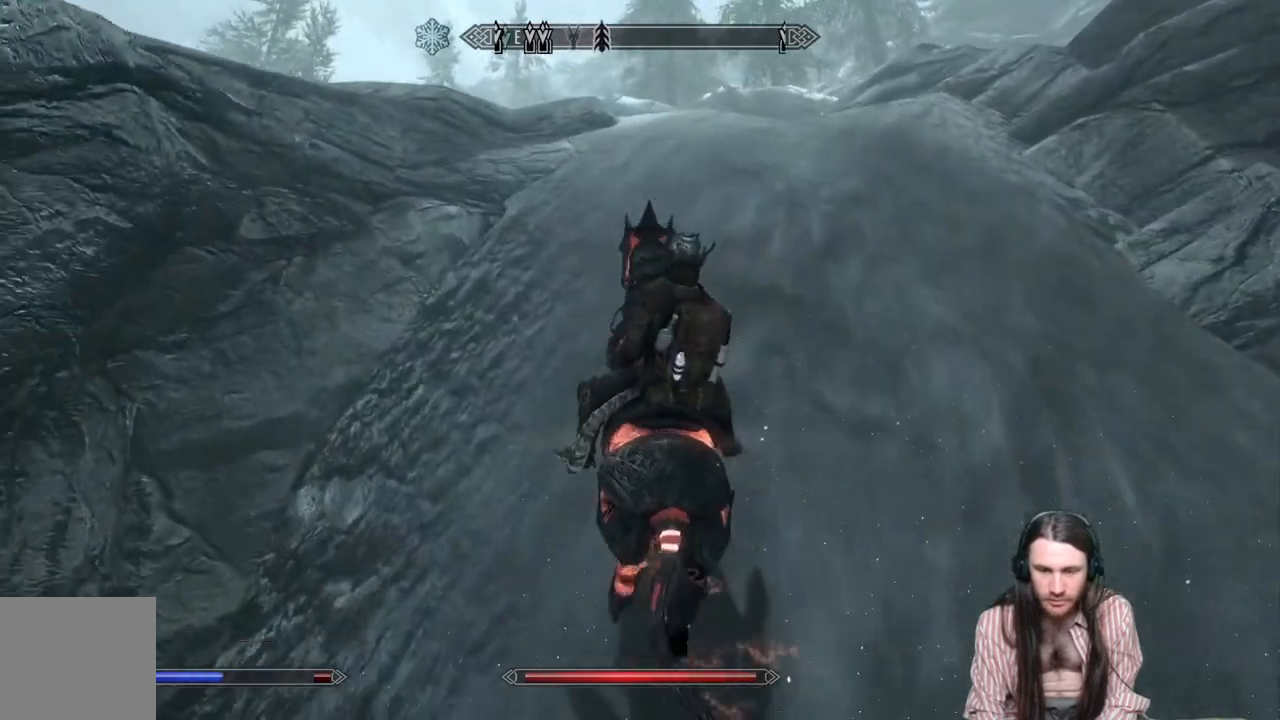
{"buttons": [], "left_stick": "up", "right_stick": "center", "events": []}
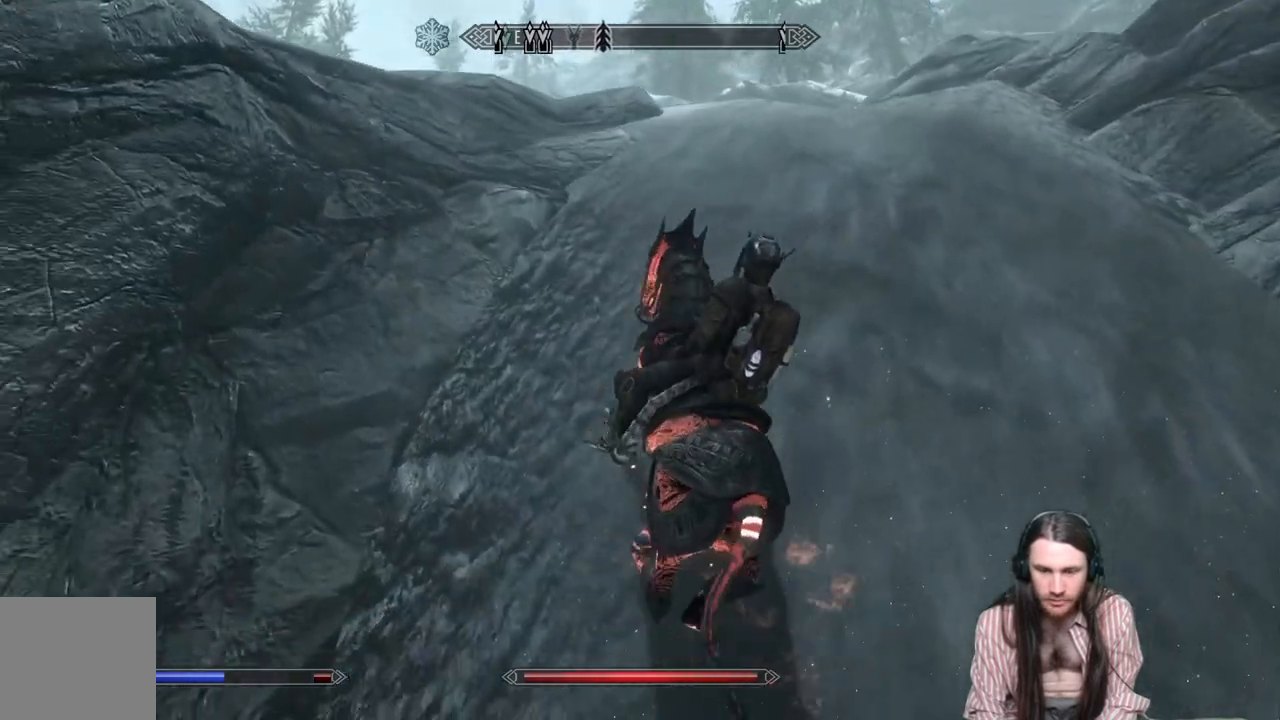
{"buttons": [], "left_stick": "up", "right_stick": "center", "events": []}
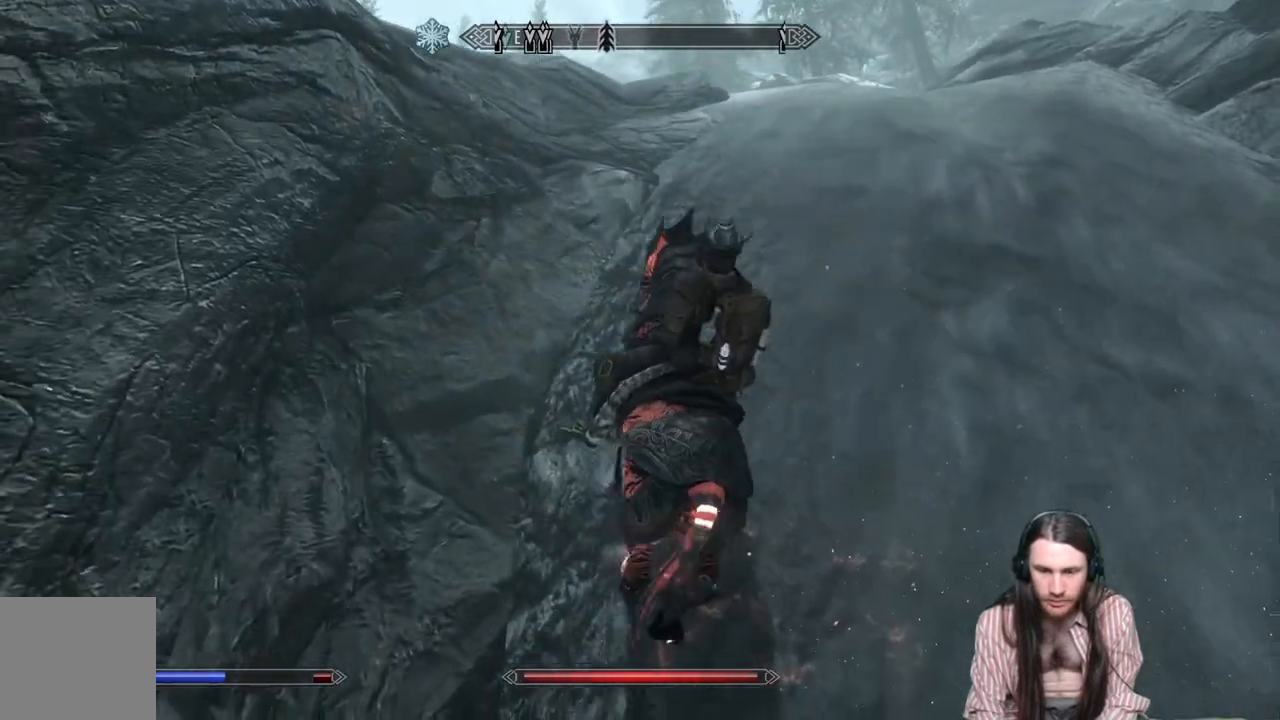
{"buttons": [], "left_stick": "up", "right_stick": "center", "events": []}
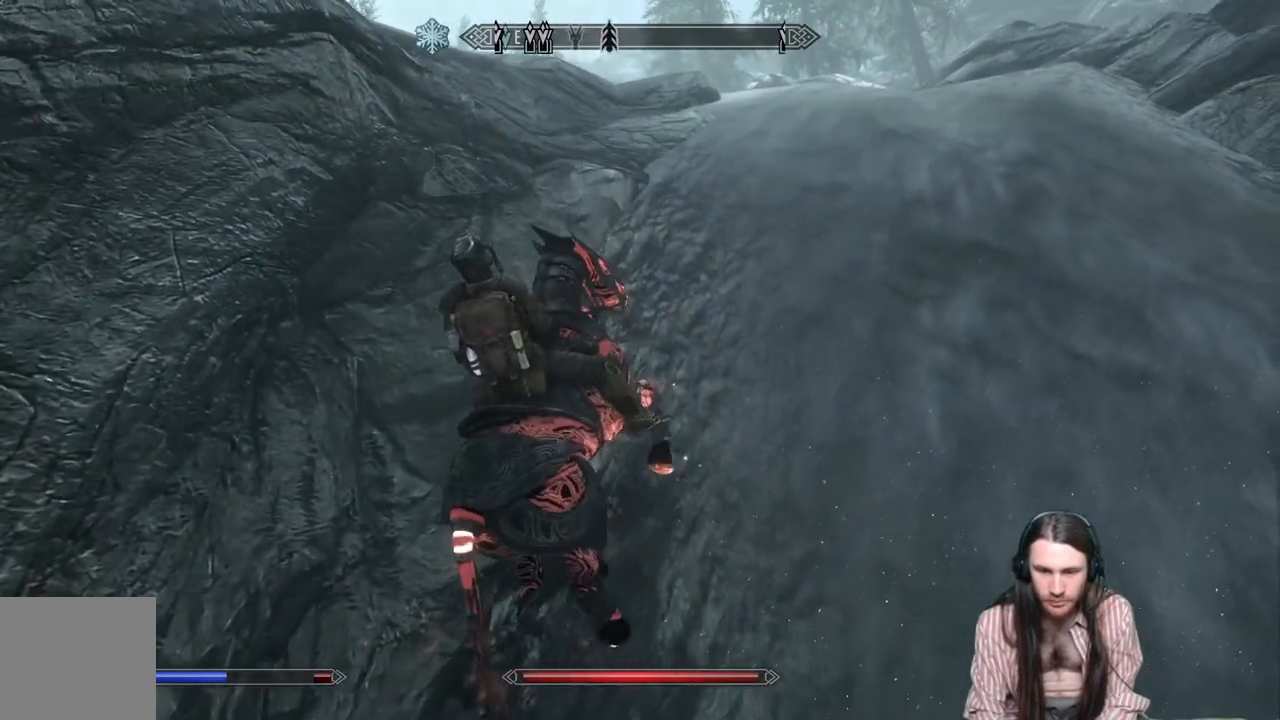
{"buttons": [], "left_stick": "up", "right_stick": "center", "events": []}
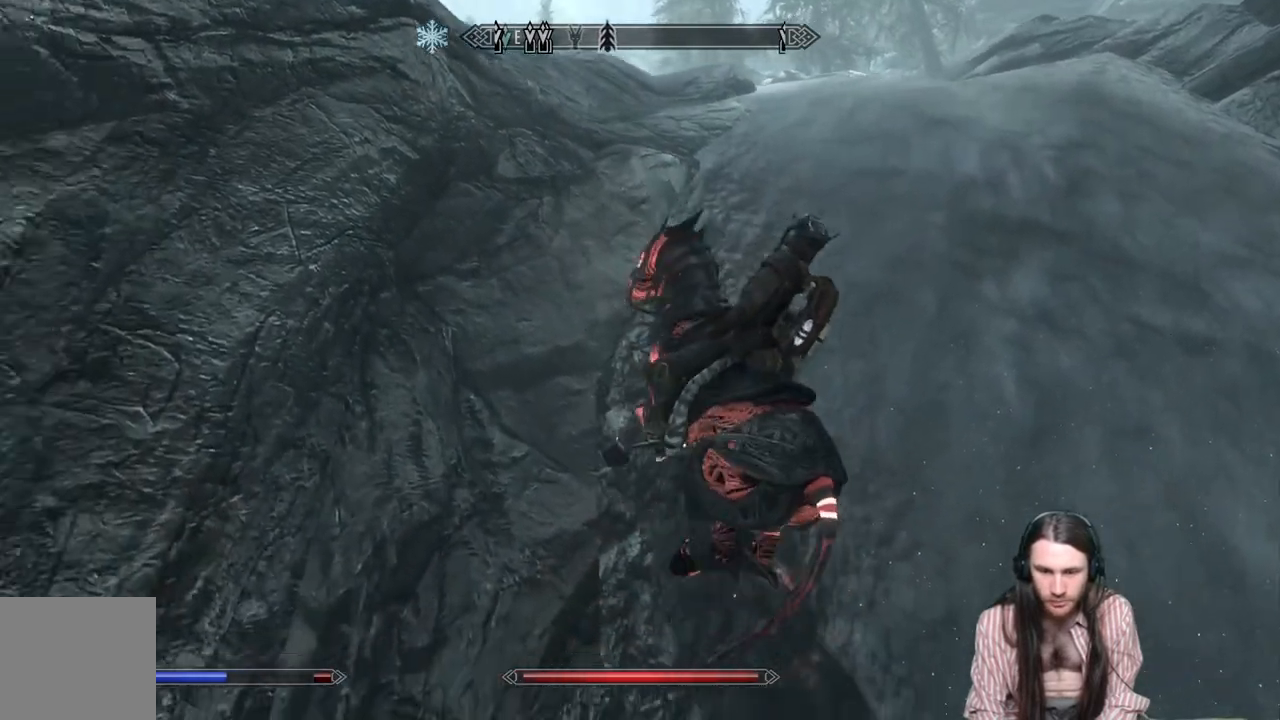
{"buttons": [], "left_stick": "up", "right_stick": "center", "events": []}
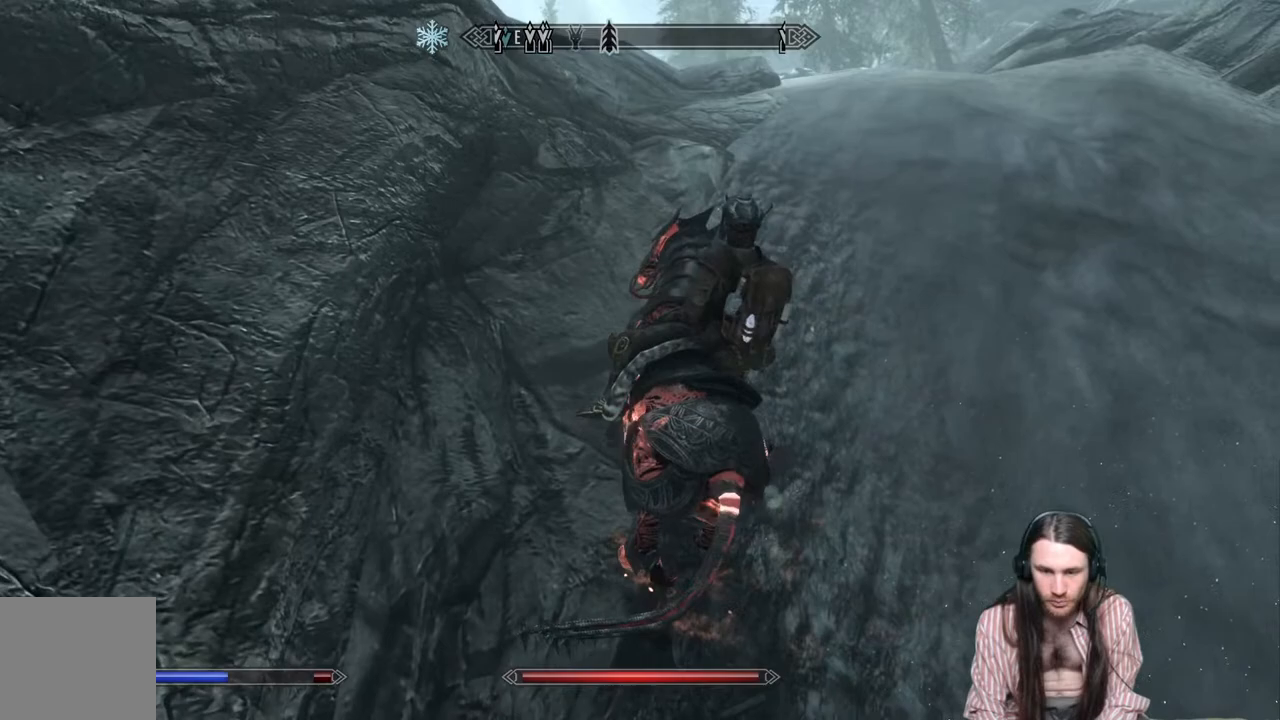
{"buttons": [], "left_stick": "up", "right_stick": "center", "events": []}